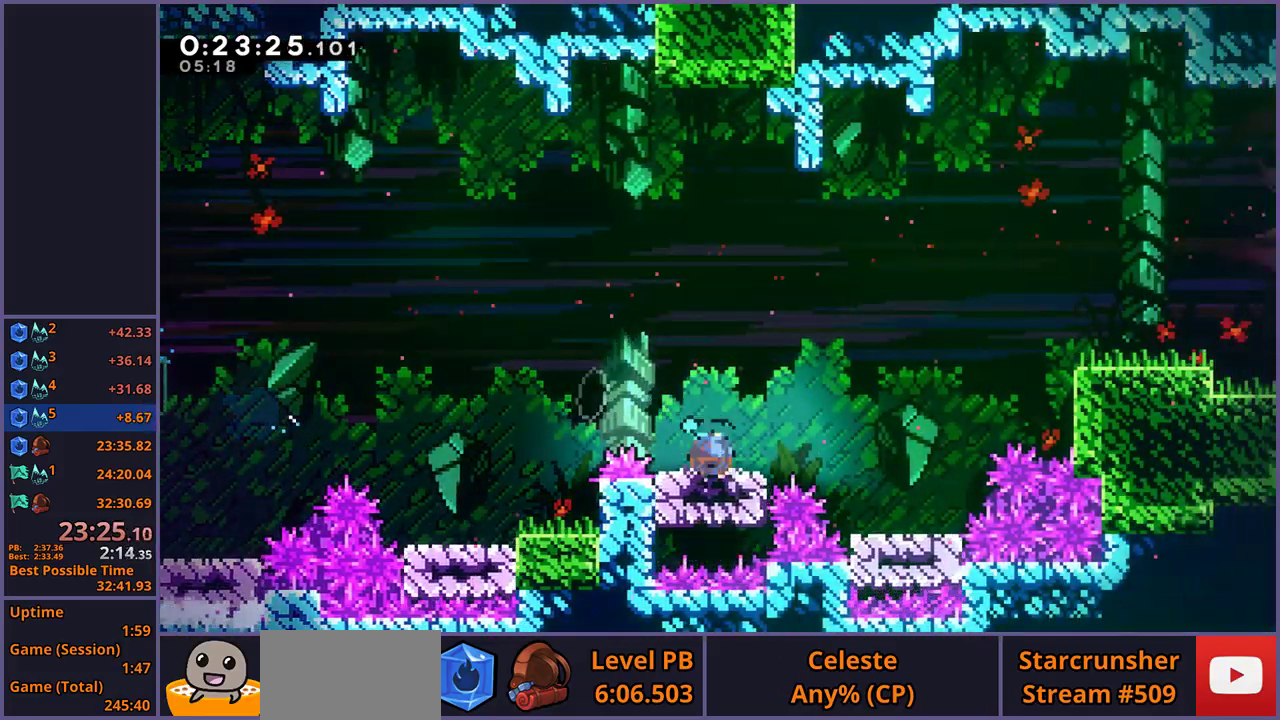
Gameplay with a controller (PlayStation layout); each line is a JSON object with the inputs held at the frame after it. "events" lists button and stick changes between this image and that frame as [ms after this image, input, new state], when the widget could be followed in between.
{"buttons": ["CROSS"], "left_stick": "down-right", "right_stick": "center", "events": [[133, "CROSS", "down"], [317, "CROSS", "up"], [317, "R1", "up"], [483, "CROSS", "down"]]}
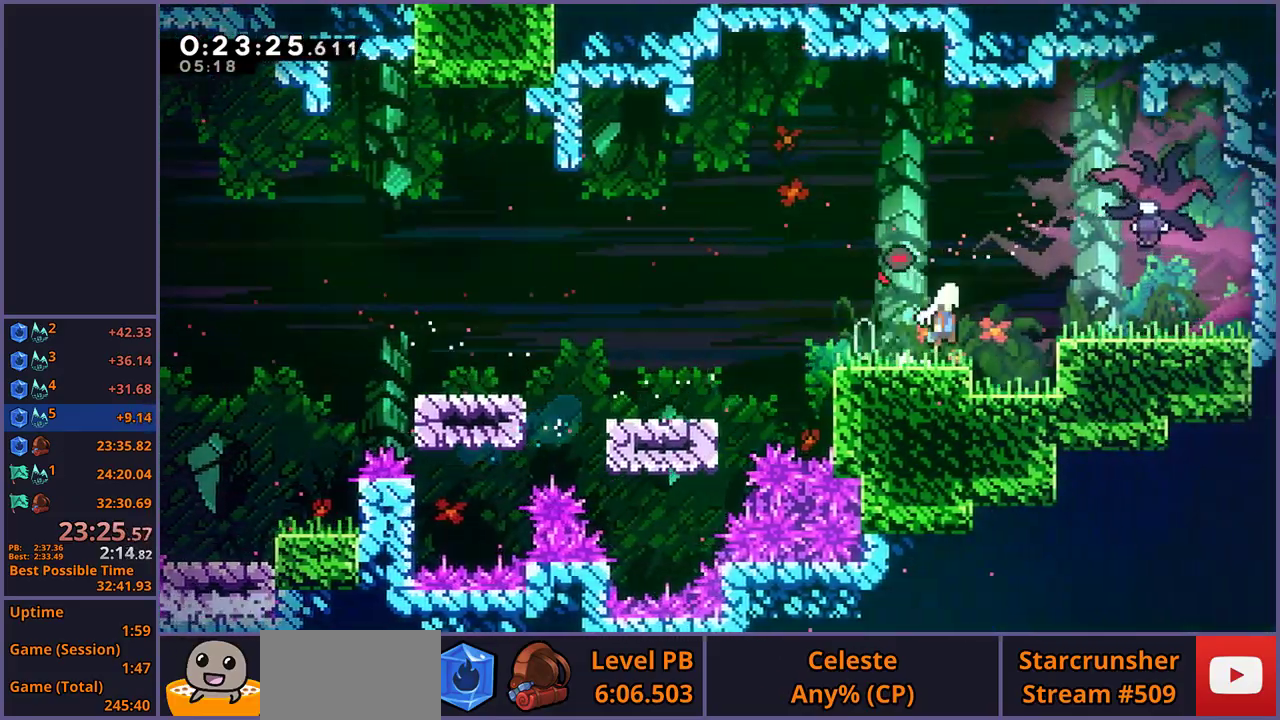
{"buttons": [], "left_stick": "down-right", "right_stick": "center", "events": [[83, "left_stick", "right"], [300, "CROSS", "up"], [350, "left_stick", "down-right"]]}
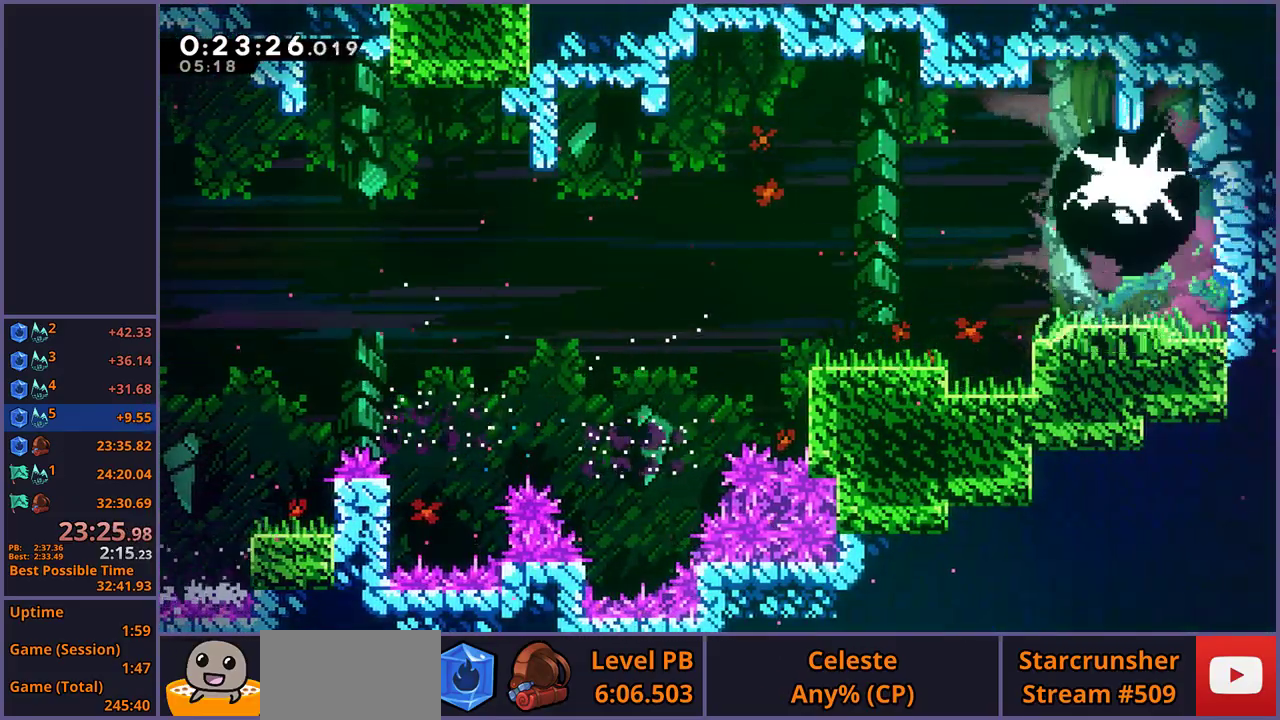
{"buttons": ["R1"], "left_stick": "down-right", "right_stick": "center", "events": [[400, "R1", "down"]]}
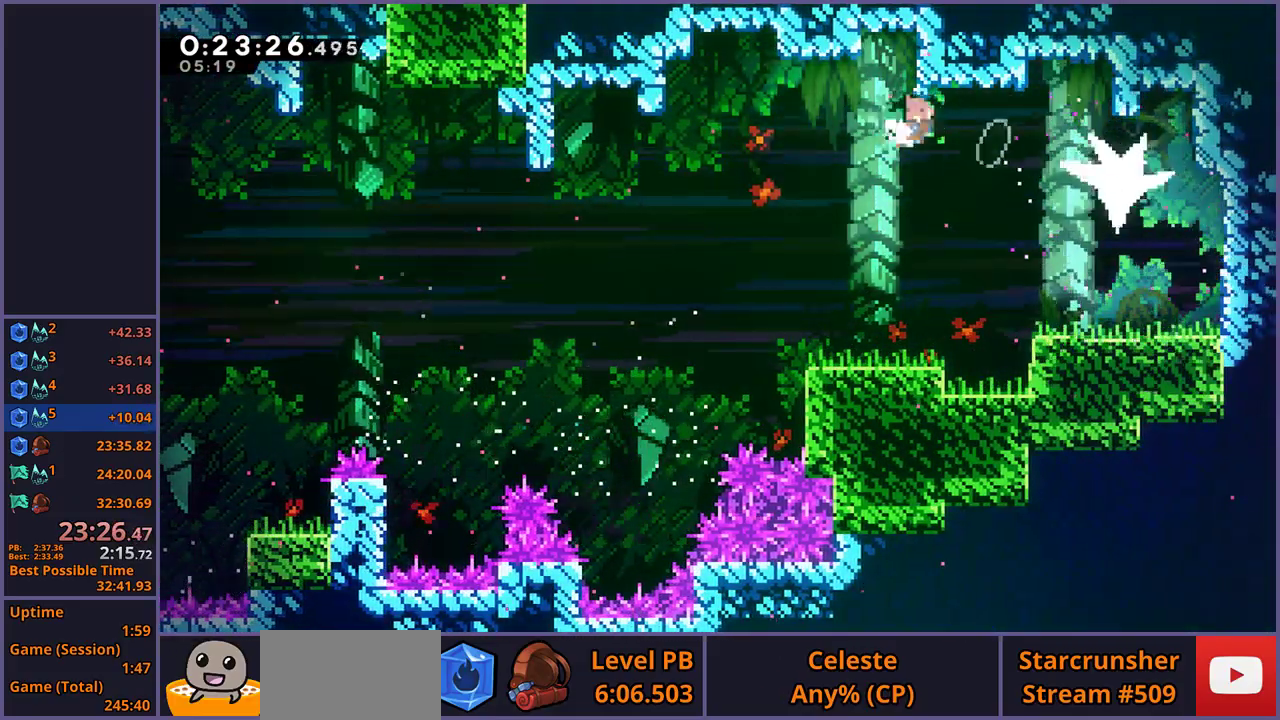
{"buttons": ["CROSS"], "left_stick": "down-right", "right_stick": "center", "events": [[33, "R1", "up"], [383, "CROSS", "down"]]}
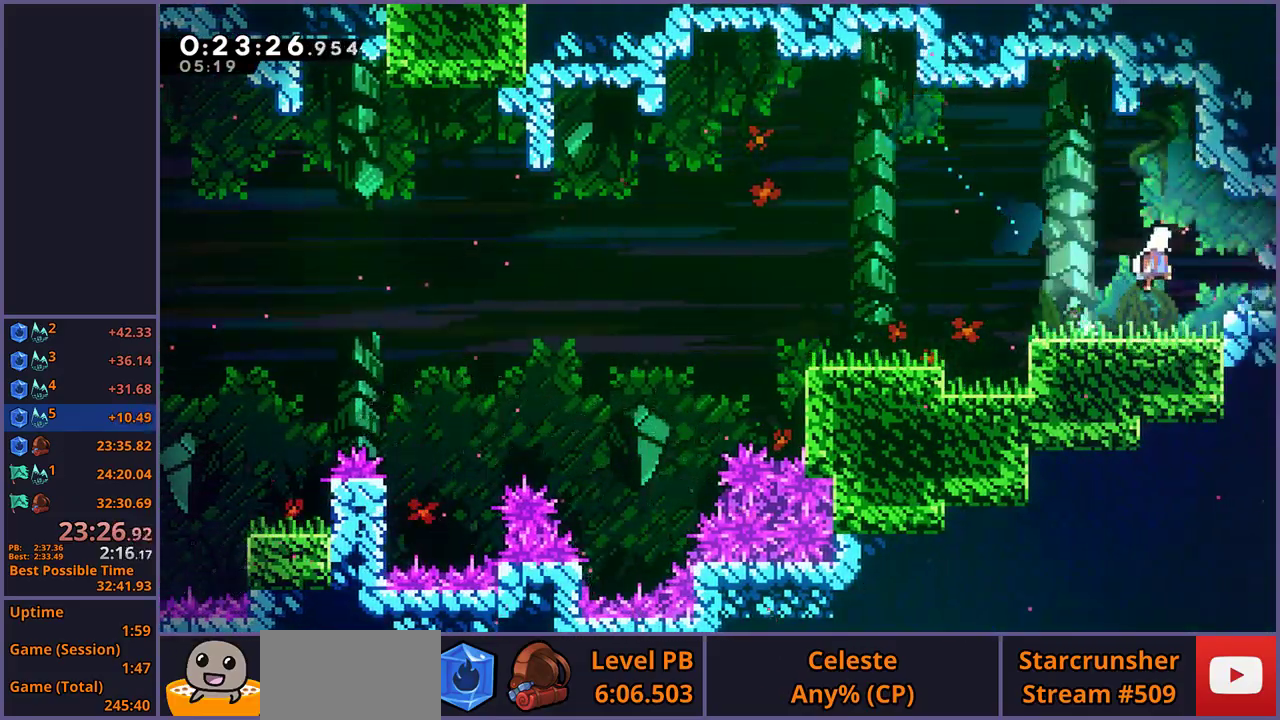
{"buttons": [], "left_stick": "down-right", "right_stick": "center", "events": [[67, "CROSS", "up"], [83, "R1", "down"], [217, "R1", "up"]]}
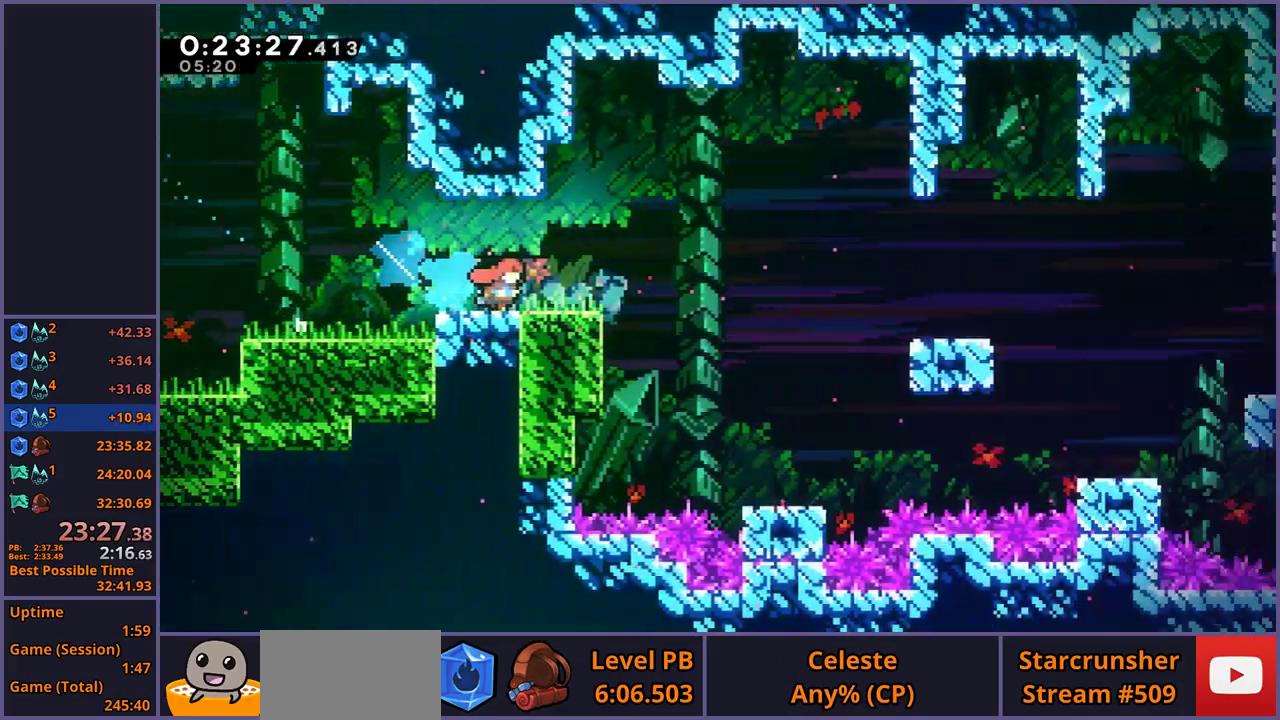
{"buttons": ["CROSS"], "left_stick": "down-right", "right_stick": "center", "events": [[467, "CROSS", "down"]]}
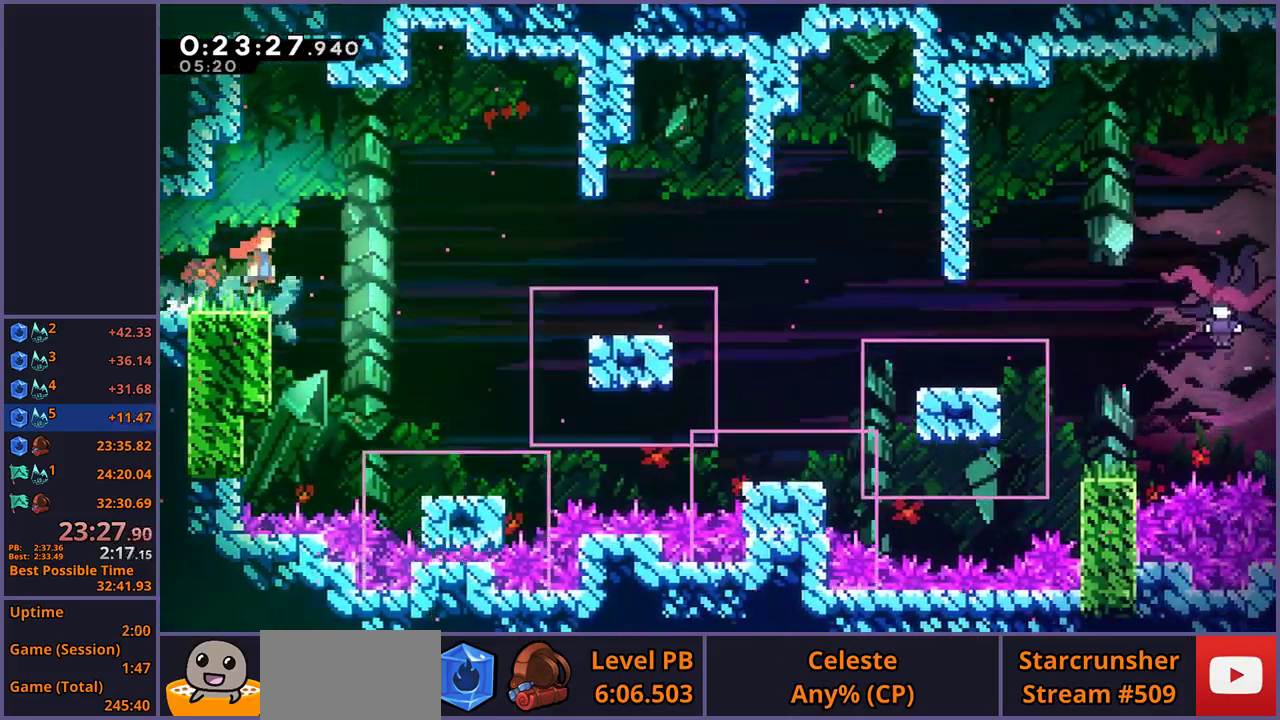
{"buttons": ["R1"], "left_stick": "down-right", "right_stick": "center", "events": [[267, "CROSS", "up"], [333, "R1", "down"]]}
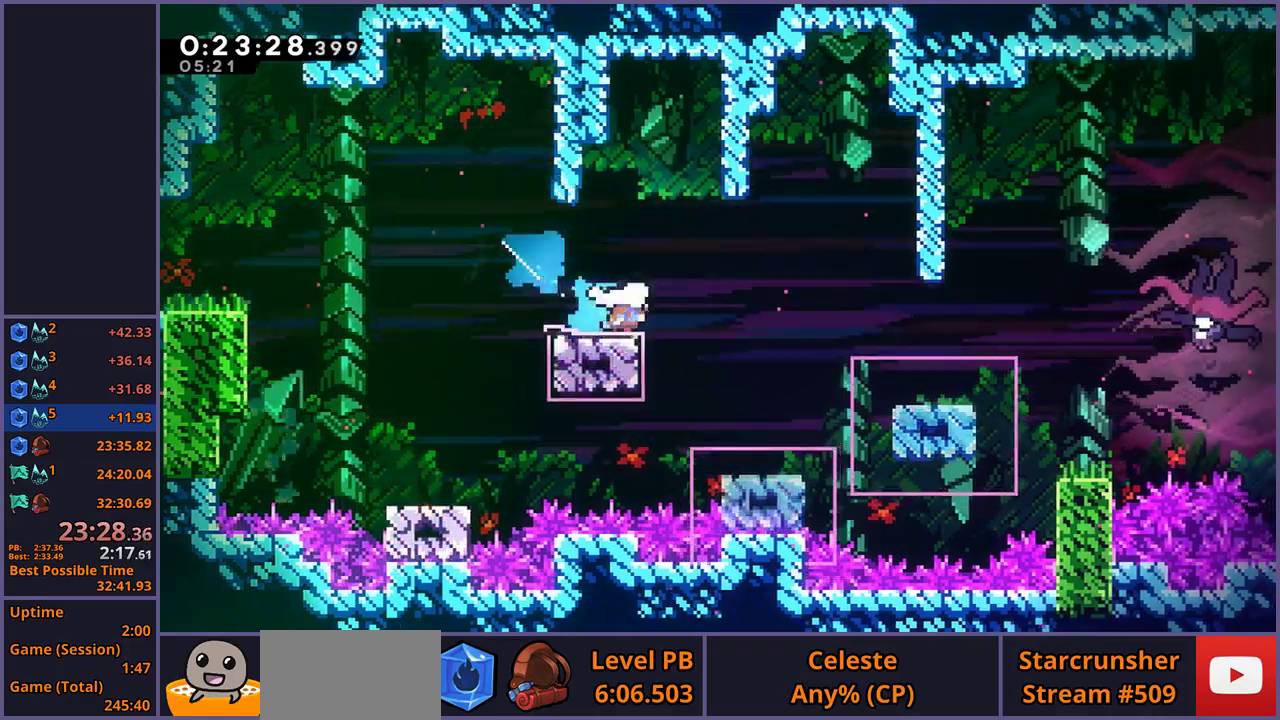
{"buttons": [], "left_stick": "up-right", "right_stick": "center", "events": [[33, "CROSS", "down"], [150, "CROSS", "up"], [150, "R1", "up"], [150, "left_stick", "right"], [267, "left_stick", "up-right"]]}
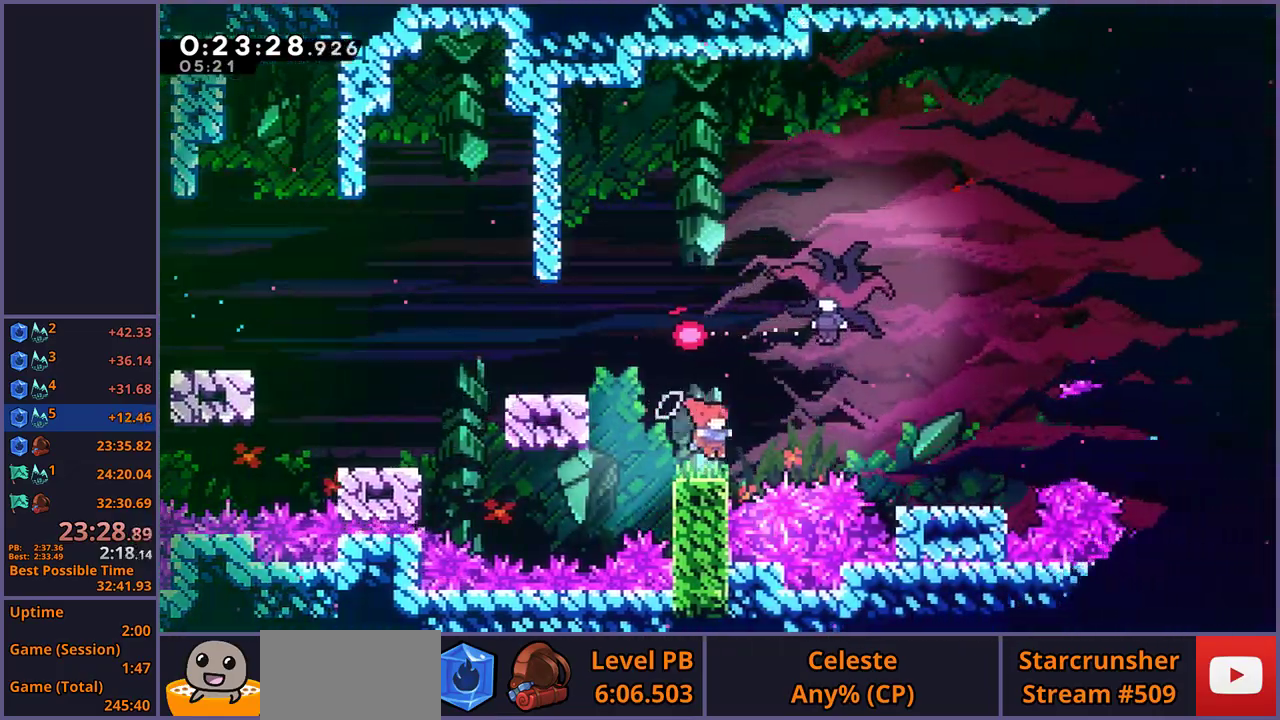
{"buttons": [], "left_stick": "center", "right_stick": "center", "events": [[50, "R1", "down"], [150, "R1", "up"], [417, "left_stick", "center"]]}
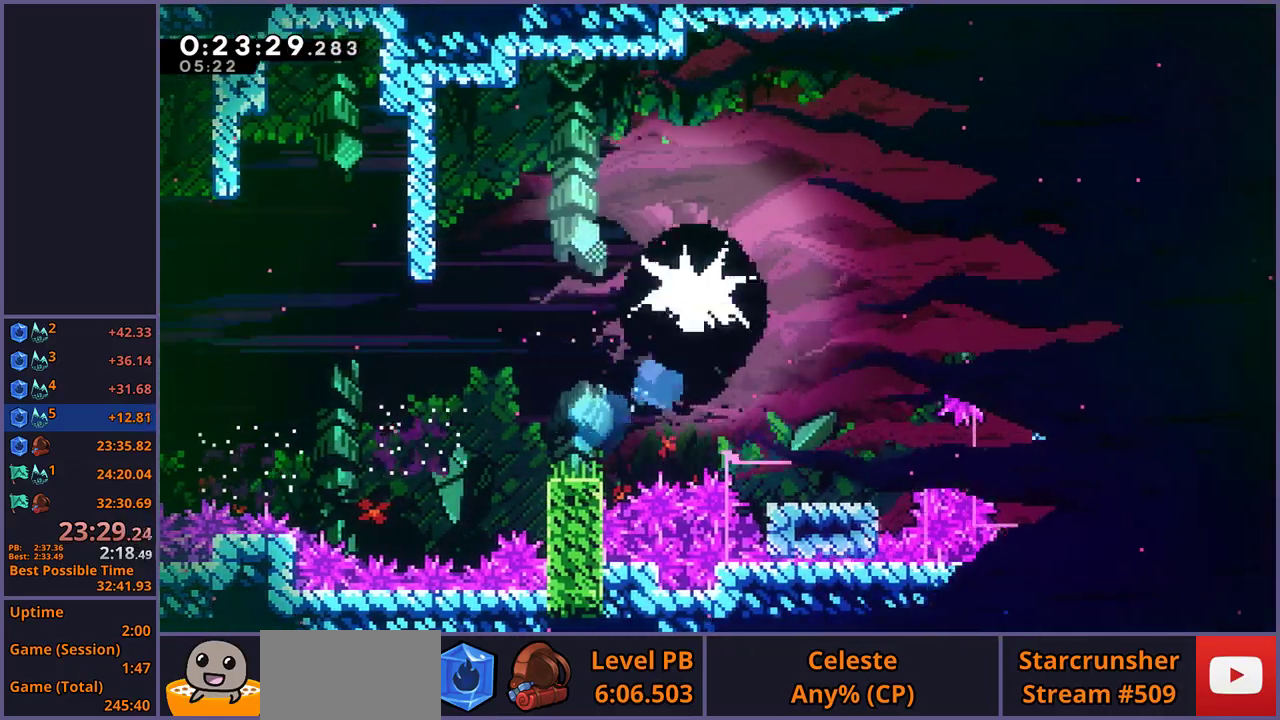
{"buttons": [], "left_stick": "right", "right_stick": "center", "events": [[67, "left_stick", "right"], [317, "R1", "down"], [400, "R1", "up"]]}
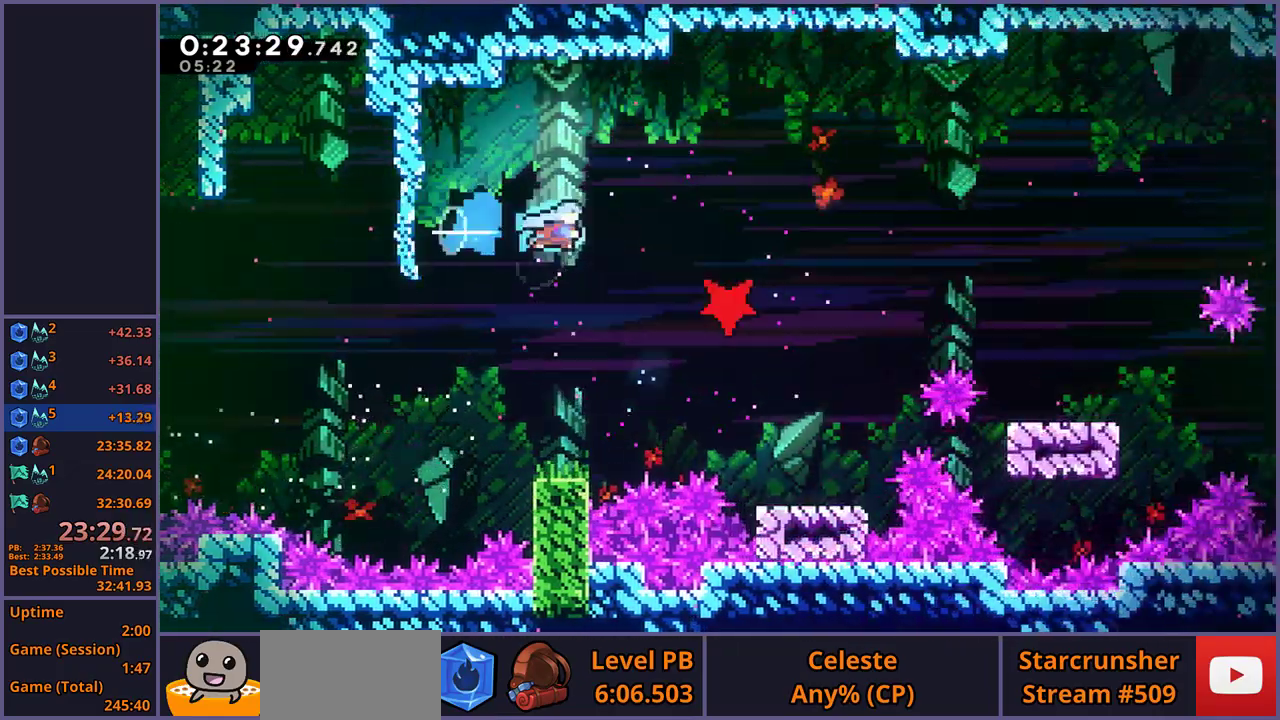
{"buttons": [], "left_stick": "center", "right_stick": "center", "events": [[417, "left_stick", "center"]]}
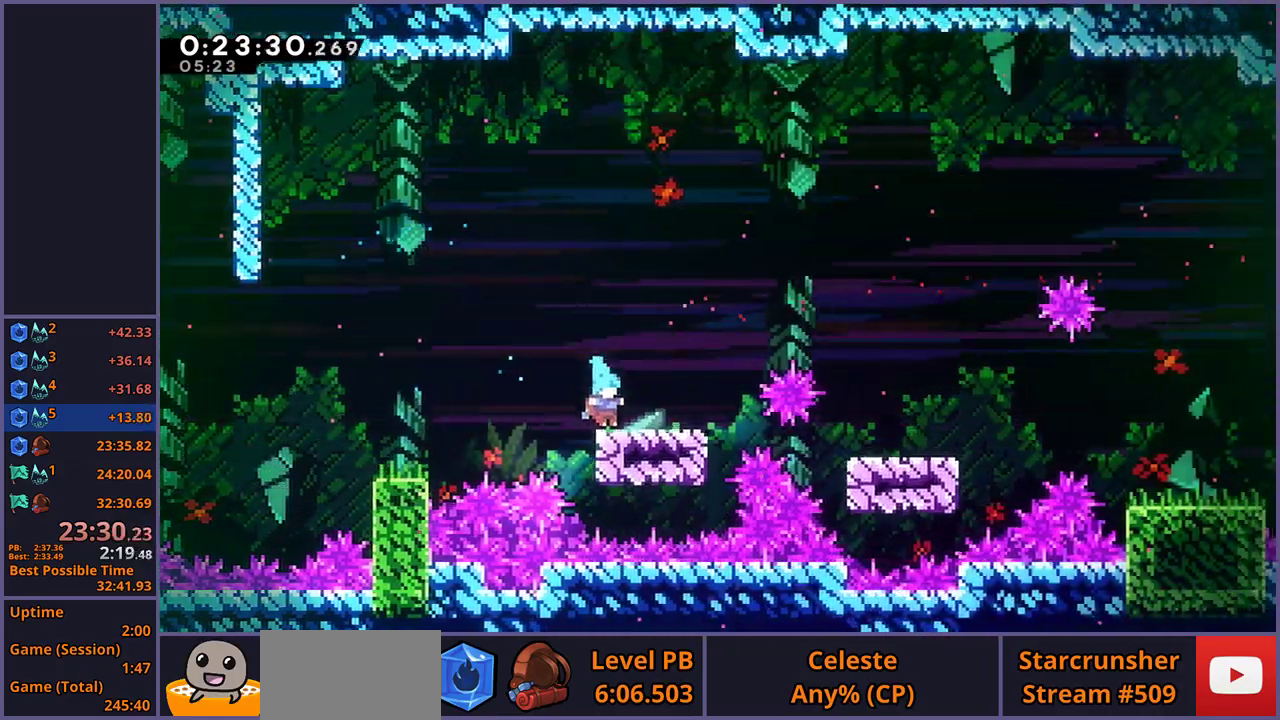
{"buttons": ["CROSS", "R1"], "left_stick": "down-right", "right_stick": "center", "events": [[183, "left_stick", "down-right"], [233, "R1", "down"], [400, "CROSS", "down"]]}
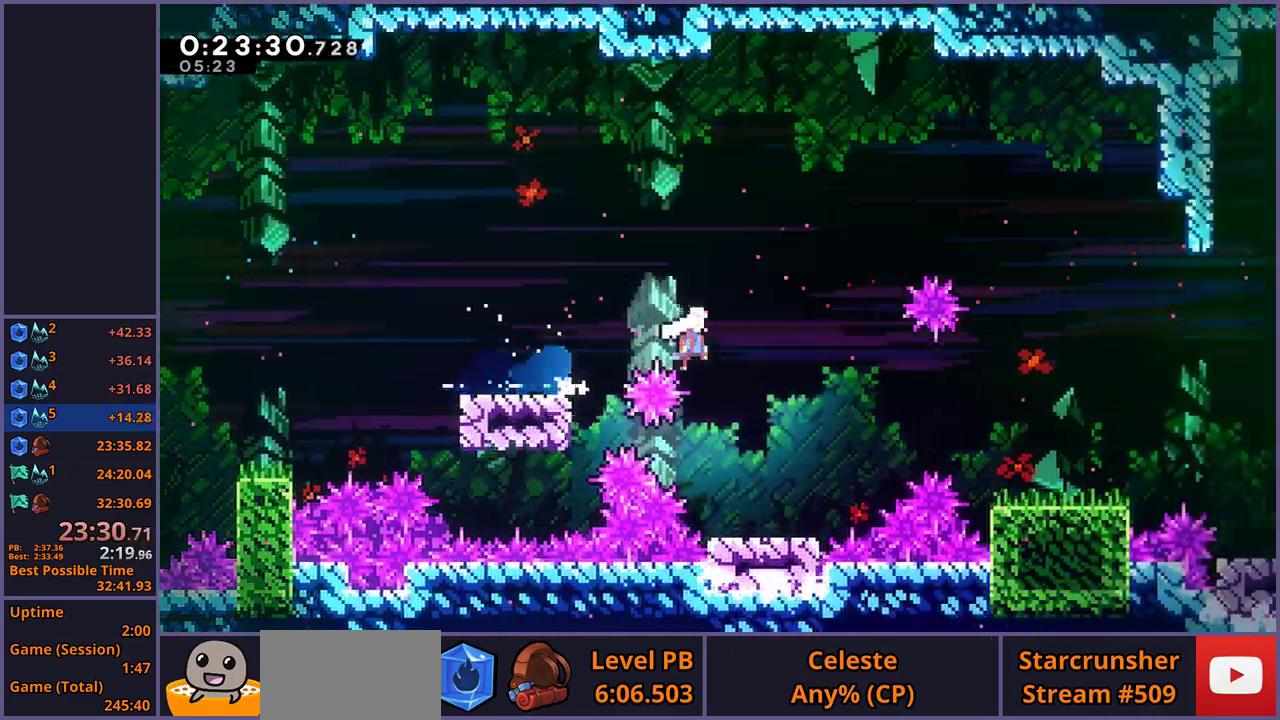
{"buttons": [], "left_stick": "right", "right_stick": "center", "events": [[50, "CROSS", "up"], [50, "R1", "up"], [183, "left_stick", "right"], [433, "CROSS", "down"], [500, "CROSS", "up"]]}
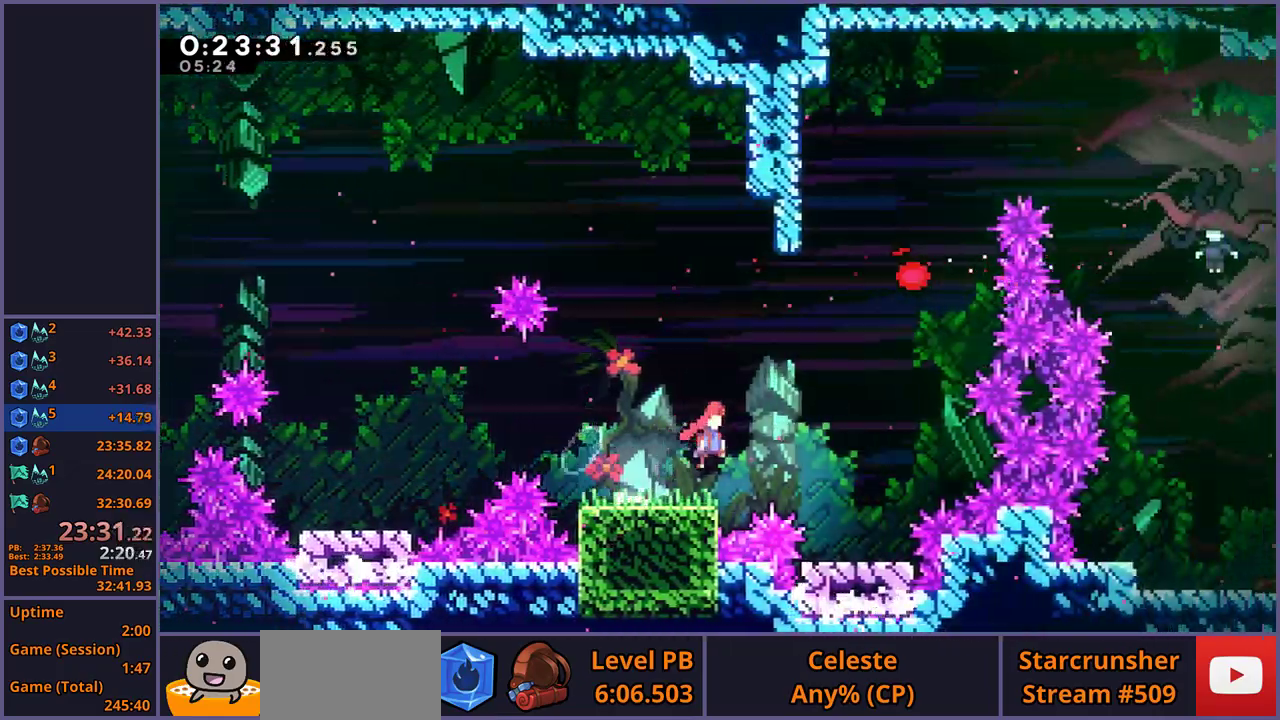
{"buttons": [], "left_stick": "center", "right_stick": "center", "events": [[283, "left_stick", "center"]]}
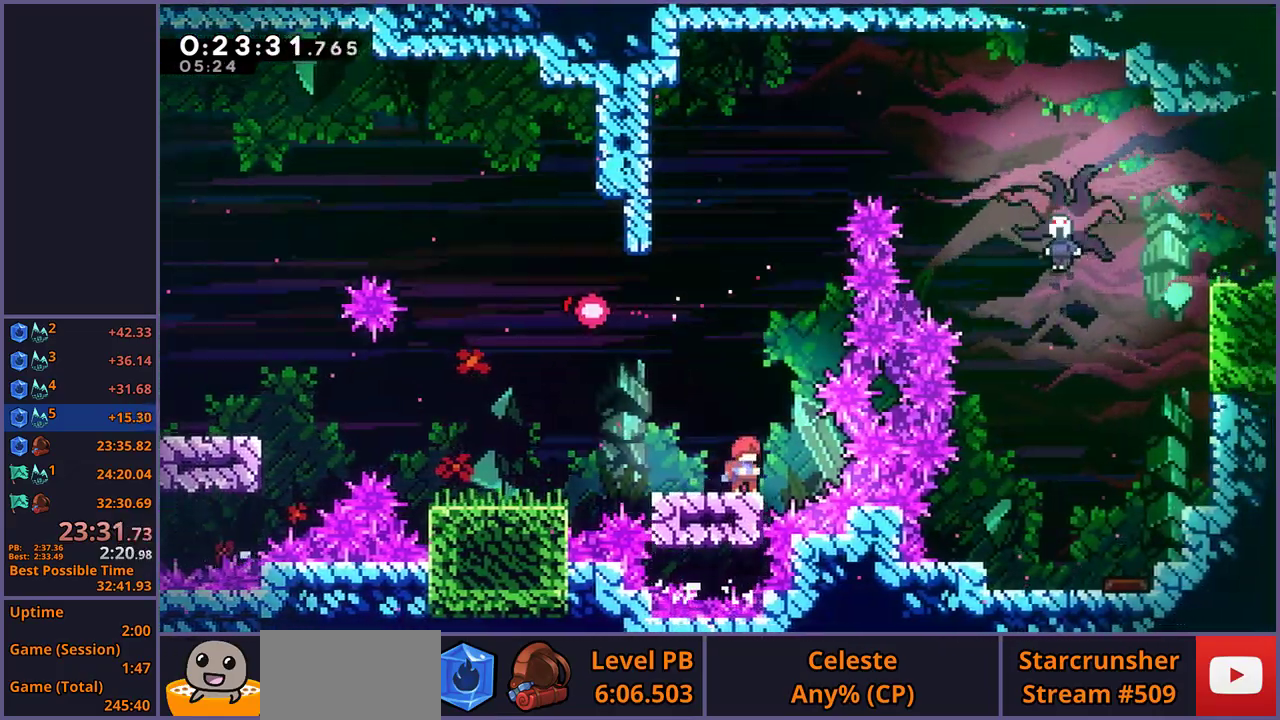
{"buttons": [], "left_stick": "right", "right_stick": "center", "events": [[250, "CROSS", "down"], [267, "left_stick", "right"], [500, "CROSS", "up"]]}
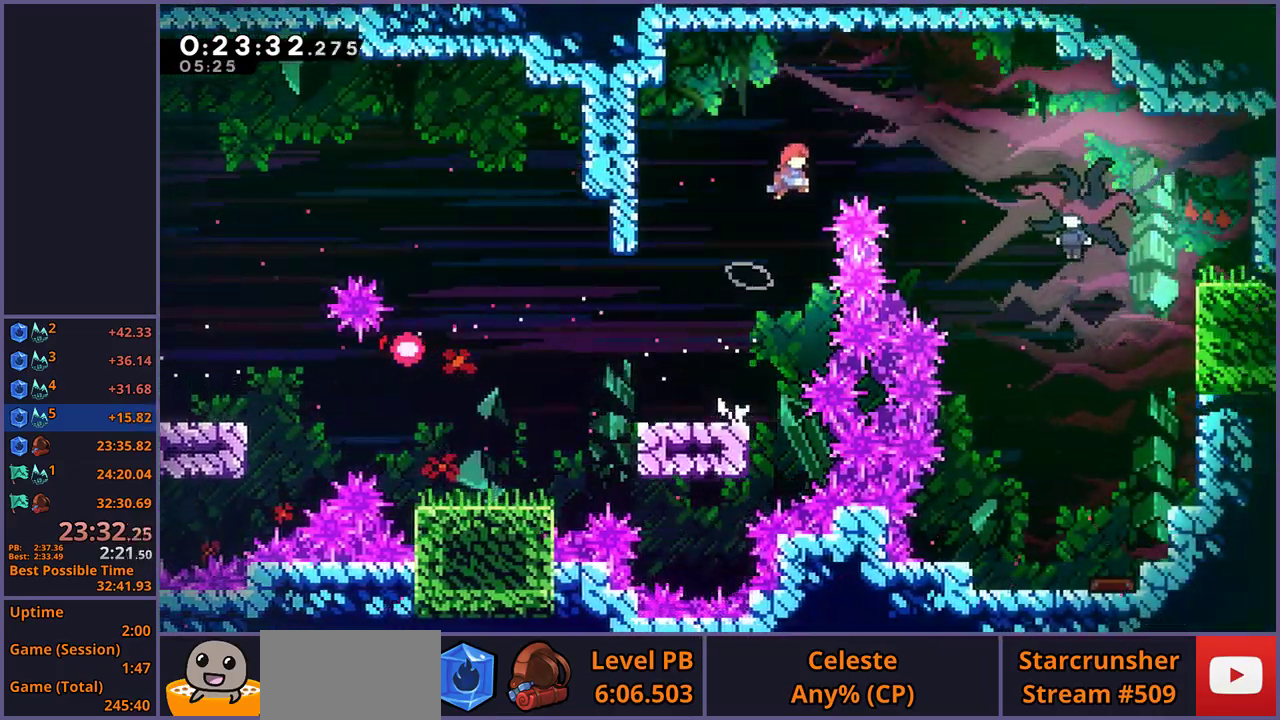
{"buttons": [], "left_stick": "right", "right_stick": "center", "events": [[50, "R1", "down"], [167, "R1", "up"]]}
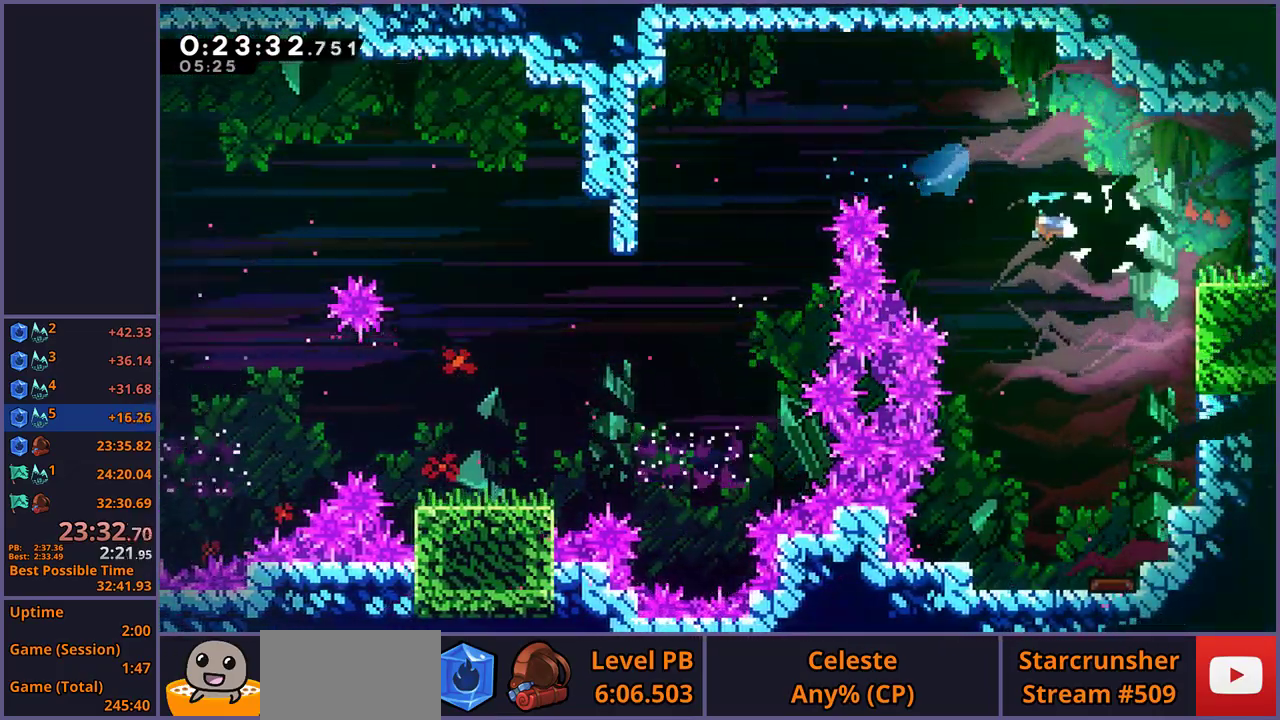
{"buttons": [], "left_stick": "down-left", "right_stick": "center", "events": [[200, "left_stick", "down"], [283, "left_stick", "down-left"]]}
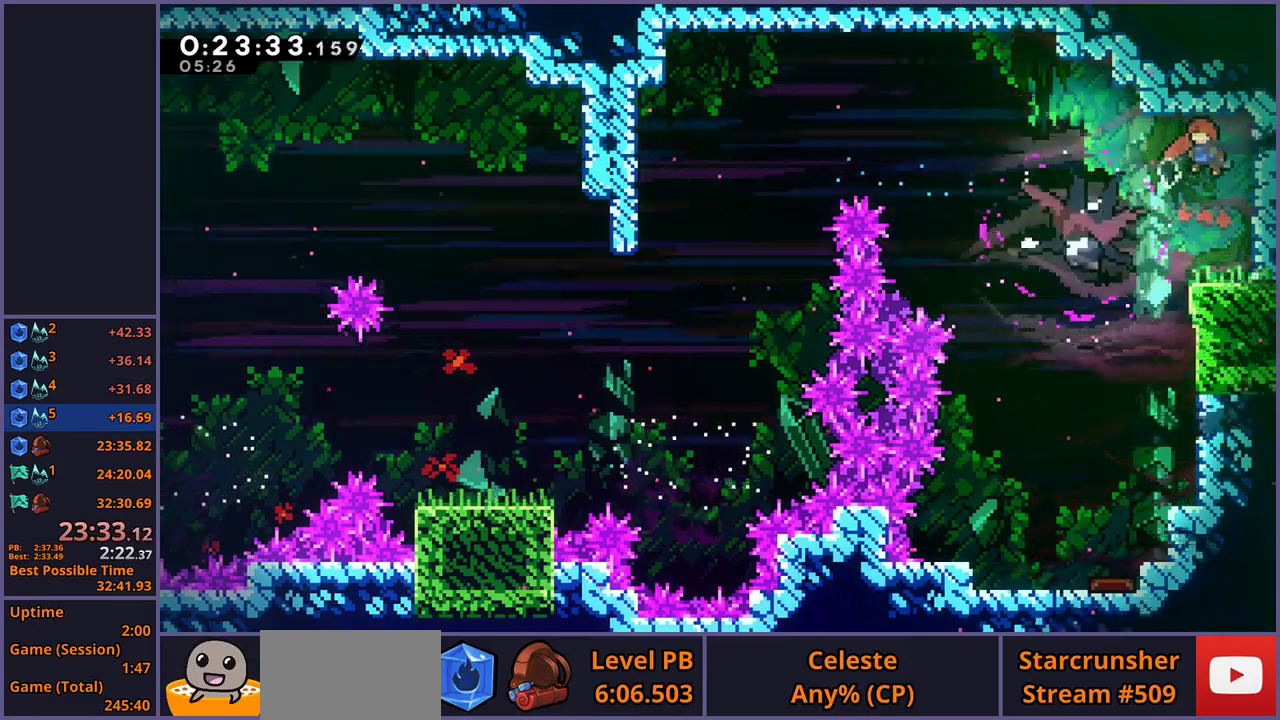
{"buttons": [], "left_stick": "down-left", "right_stick": "center", "events": [[150, "R1", "down"], [250, "R1", "up"]]}
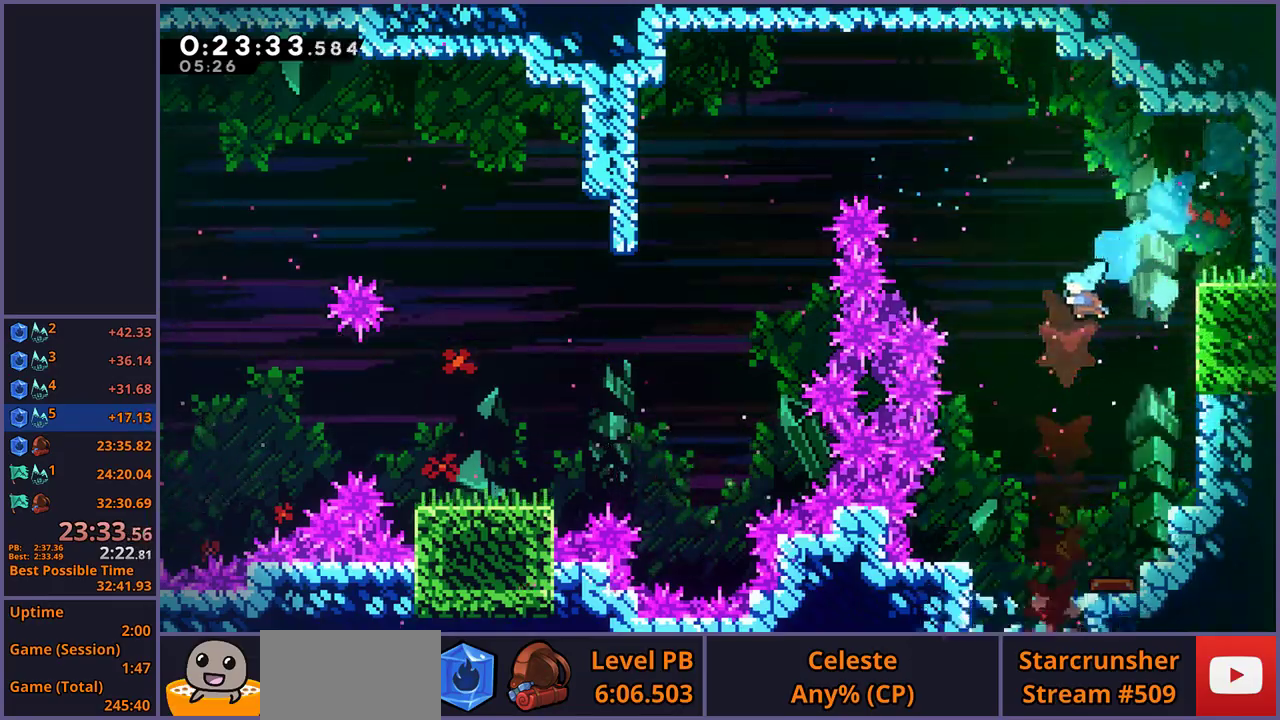
{"buttons": [], "left_stick": "down-right", "right_stick": "center", "events": [[117, "left_stick", "down"], [250, "left_stick", "down-right"]]}
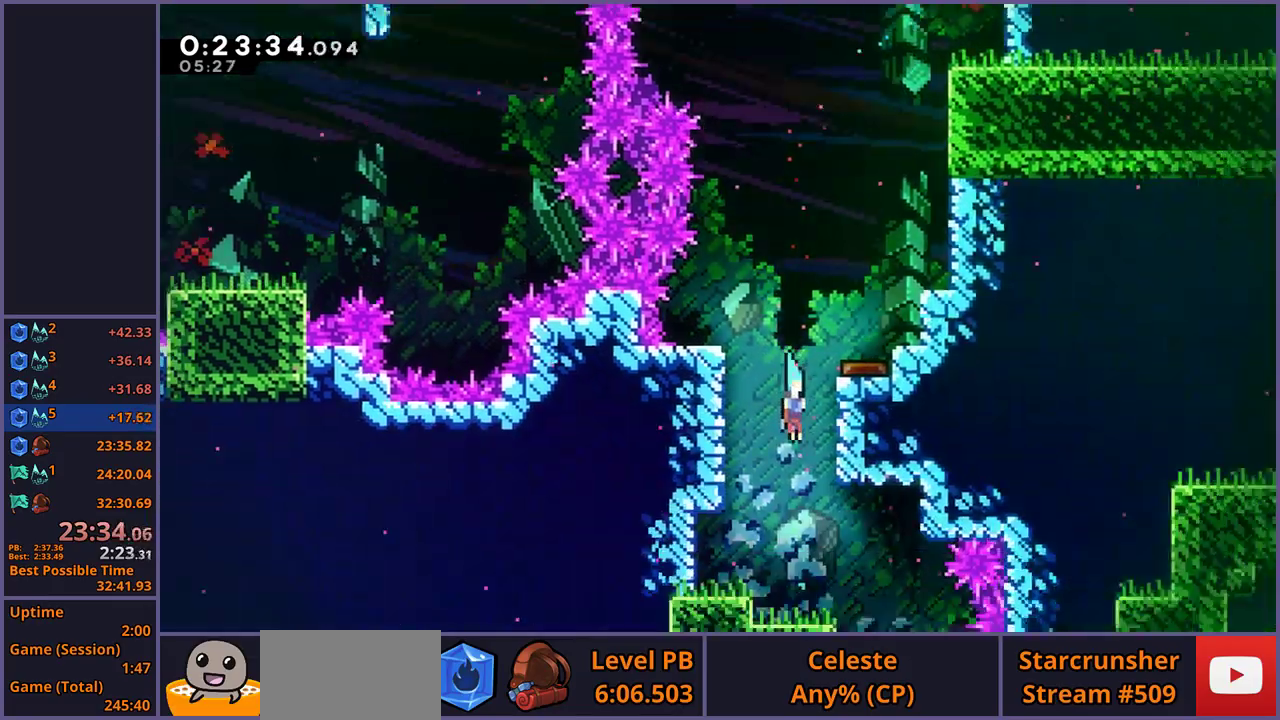
{"buttons": [], "left_stick": "down-right", "right_stick": "center", "events": []}
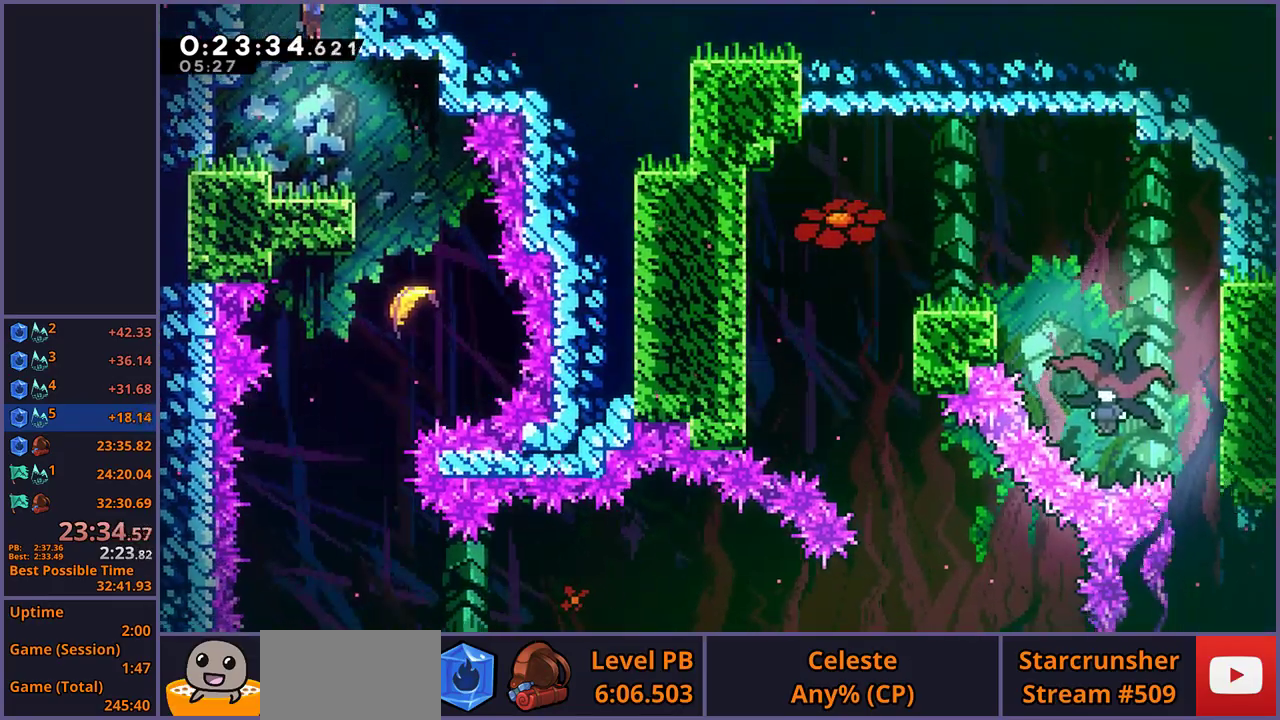
{"buttons": [], "left_stick": "down-left", "right_stick": "center", "events": [[83, "left_stick", "center"], [200, "left_stick", "down-right"], [300, "left_stick", "down-left"]]}
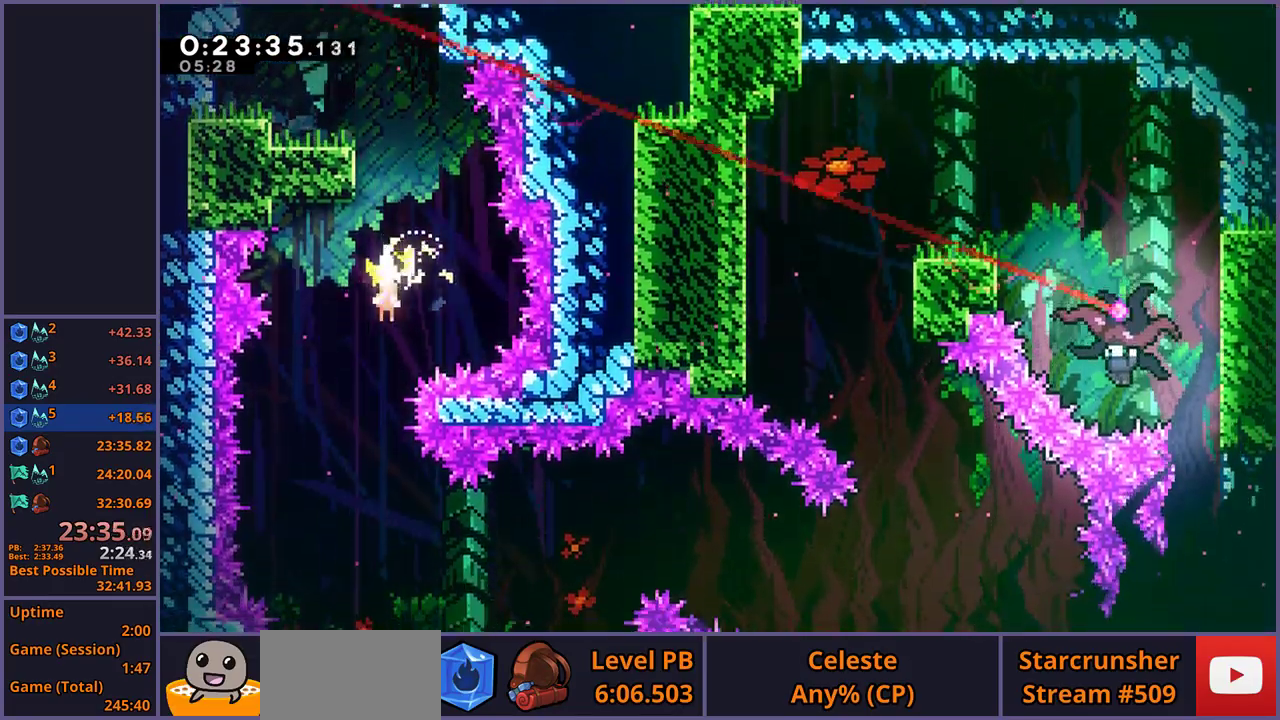
{"buttons": [], "left_stick": "down", "right_stick": "center", "events": [[450, "left_stick", "down"]]}
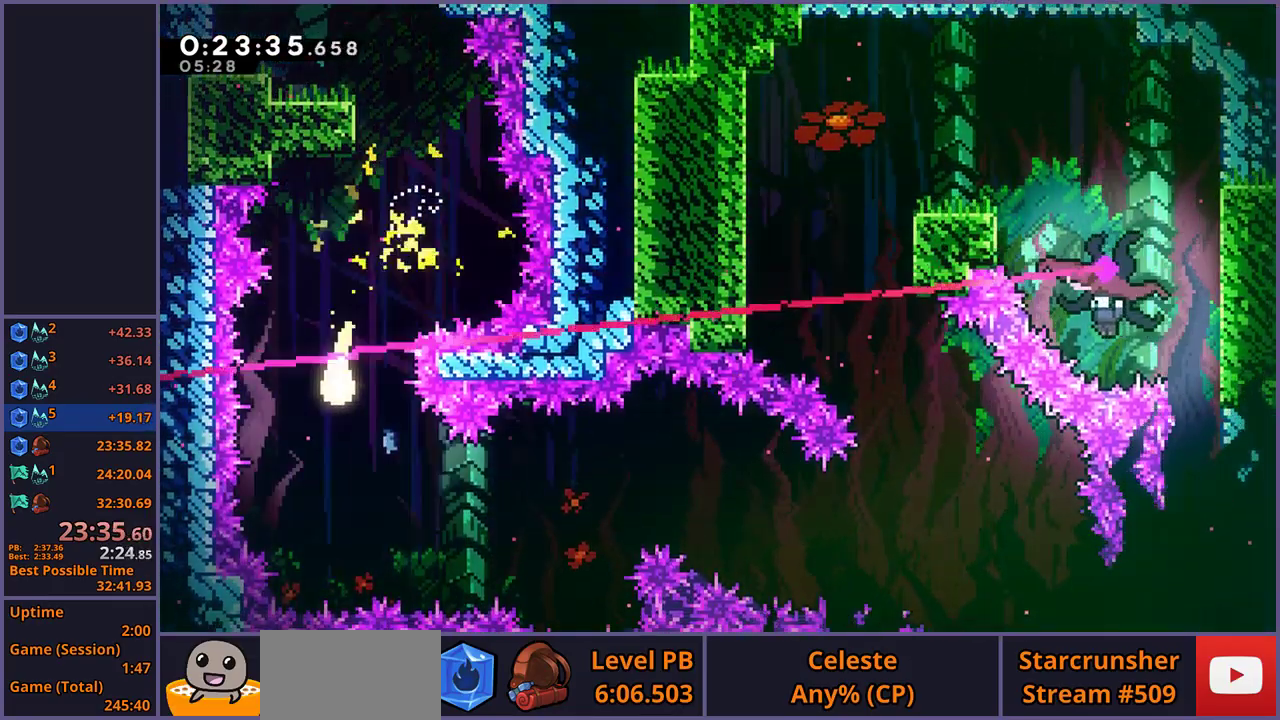
{"buttons": [], "left_stick": "right", "right_stick": "center", "events": [[17, "left_stick", "down-right"], [267, "left_stick", "right"]]}
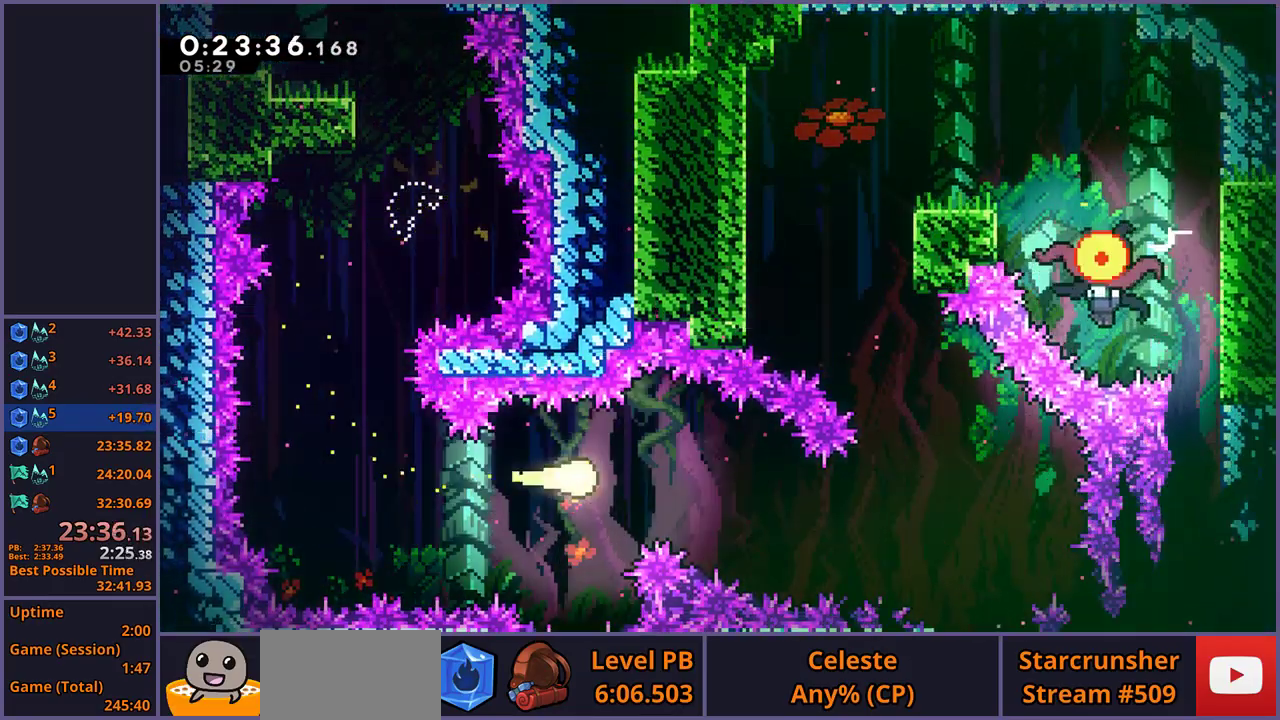
{"buttons": [], "left_stick": "up", "right_stick": "center", "events": [[100, "left_stick", "down-right"], [367, "left_stick", "up-right"], [450, "left_stick", "up"]]}
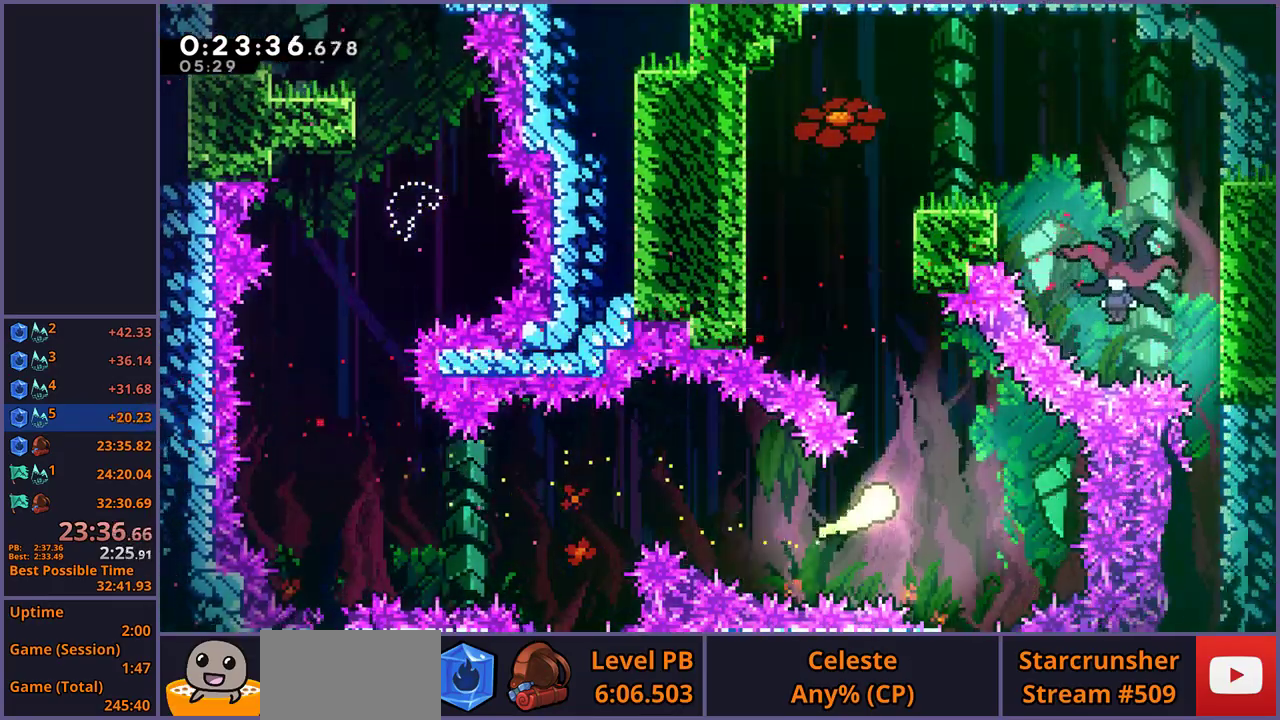
{"buttons": [], "left_stick": "right", "right_stick": "center", "events": [[500, "left_stick", "right"]]}
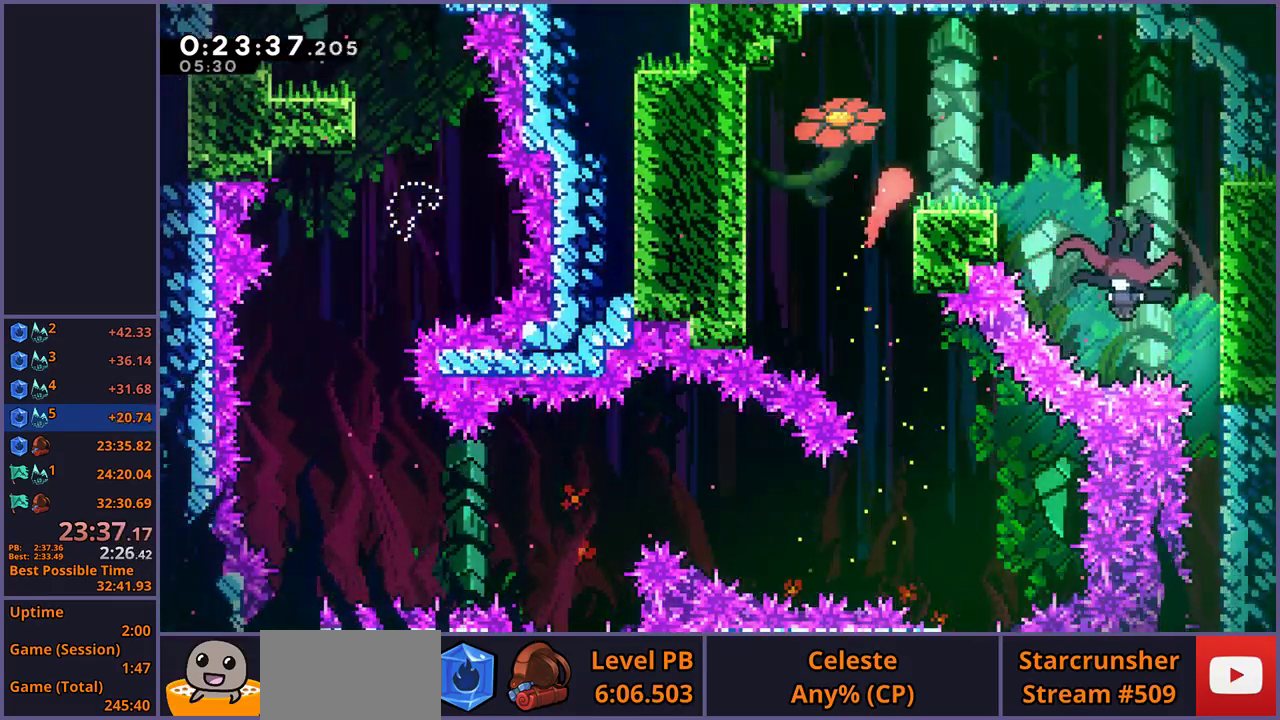
{"buttons": [], "left_stick": "down-right", "right_stick": "center", "events": [[100, "left_stick", "down-right"], [267, "R1", "down"], [417, "R1", "up"]]}